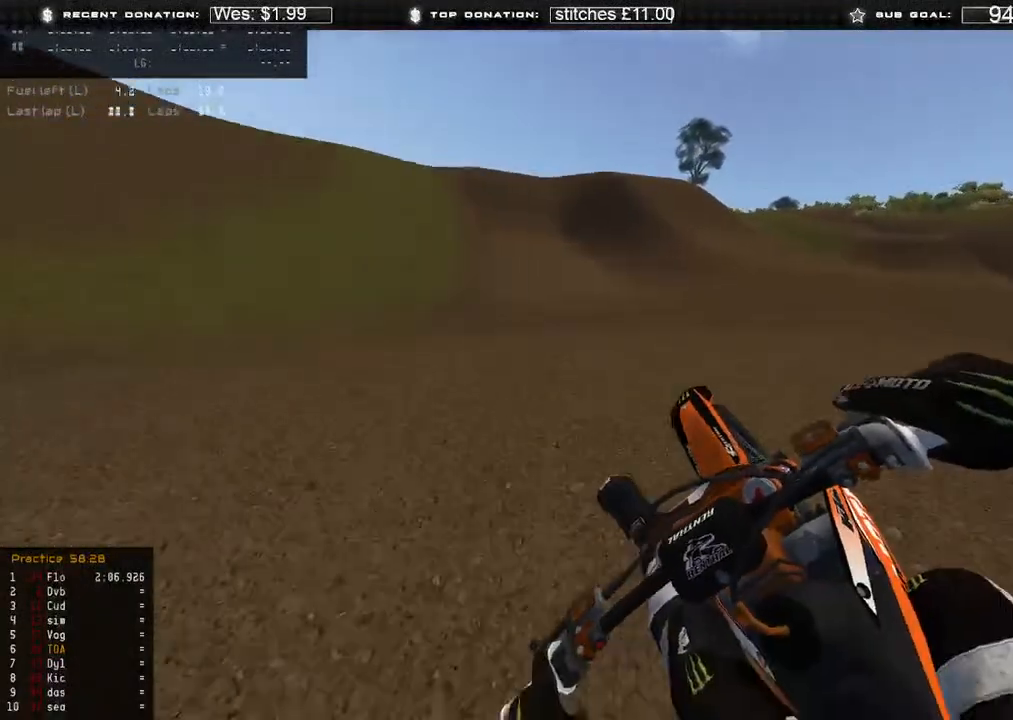
Gameplay with a controller (Xbox layout); each line is a JSON object with the inputs held at the frame after it. "events" lists button and stick changes between this image and that frame as [ms after this image, input, new state], when the widget could be followed in between.
{"buttons": ["R2"], "left_stick": "center", "right_stick": "up-right", "events": [[233, "R3", "down"], [233, "left_stick", "center"], [333, "R3", "up"], [383, "right_stick", "up-right"]]}
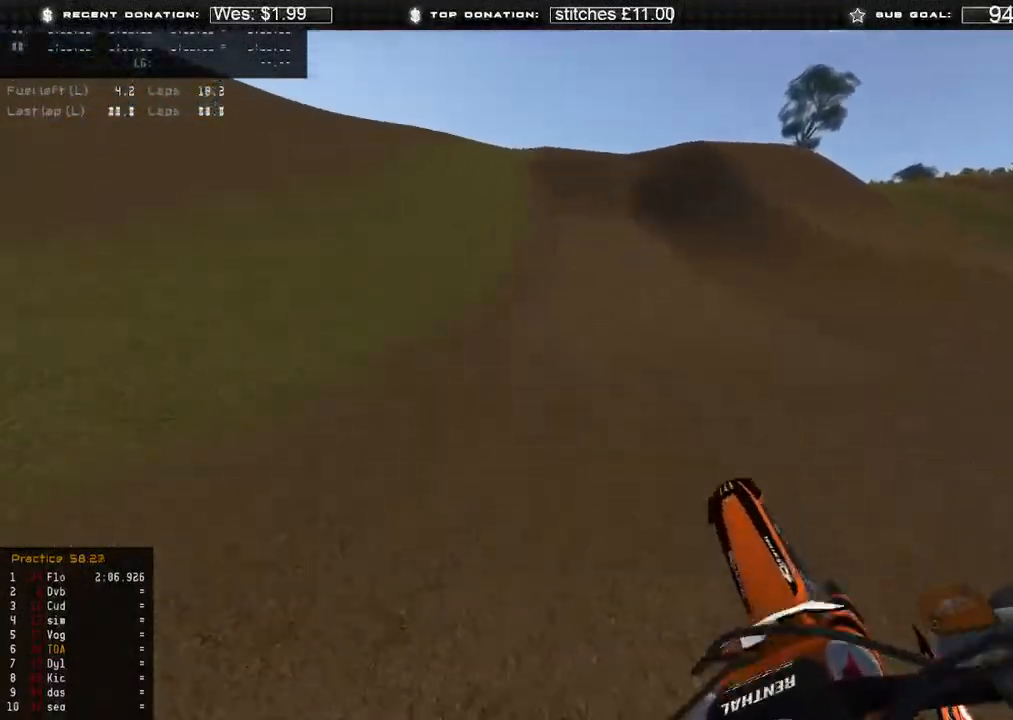
{"buttons": ["R2"], "left_stick": "up-left", "right_stick": "right", "events": [[250, "R3", "down"], [283, "right_stick", "right"], [317, "R3", "up"], [317, "left_stick", "up"], [367, "left_stick", "up-left"]]}
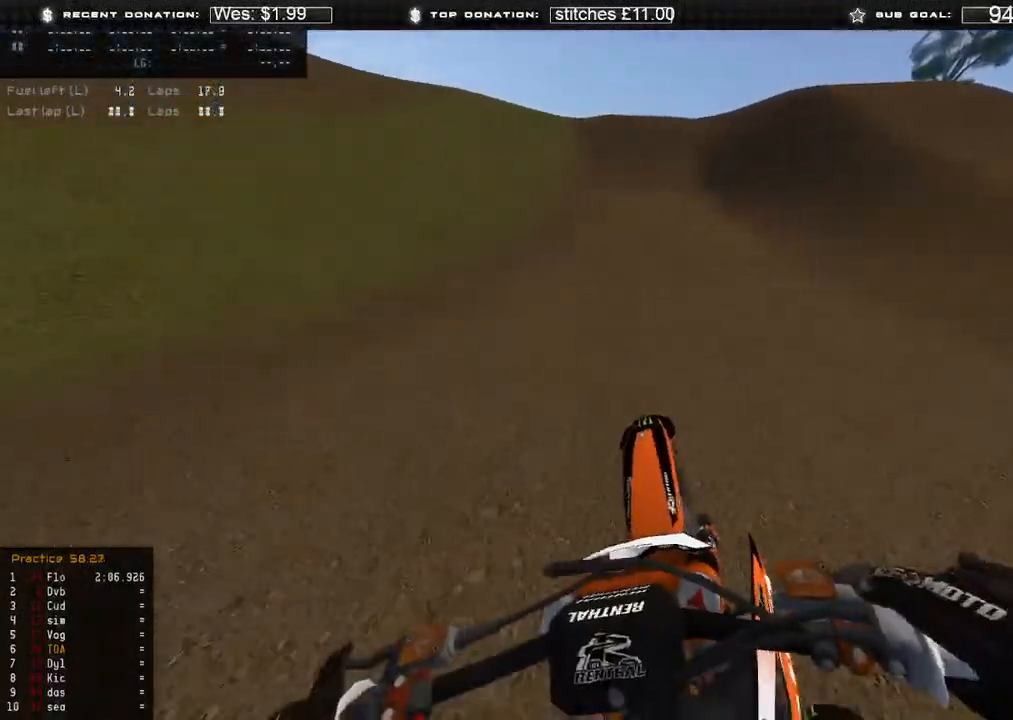
{"buttons": ["R2"], "left_stick": "up-right", "right_stick": "center", "events": [[17, "R3", "down"], [83, "left_stick", "up"], [100, "R3", "up"], [200, "B", "down"], [250, "left_stick", "center"], [317, "B", "up"], [483, "right_stick", "center"], [500, "left_stick", "up-right"]]}
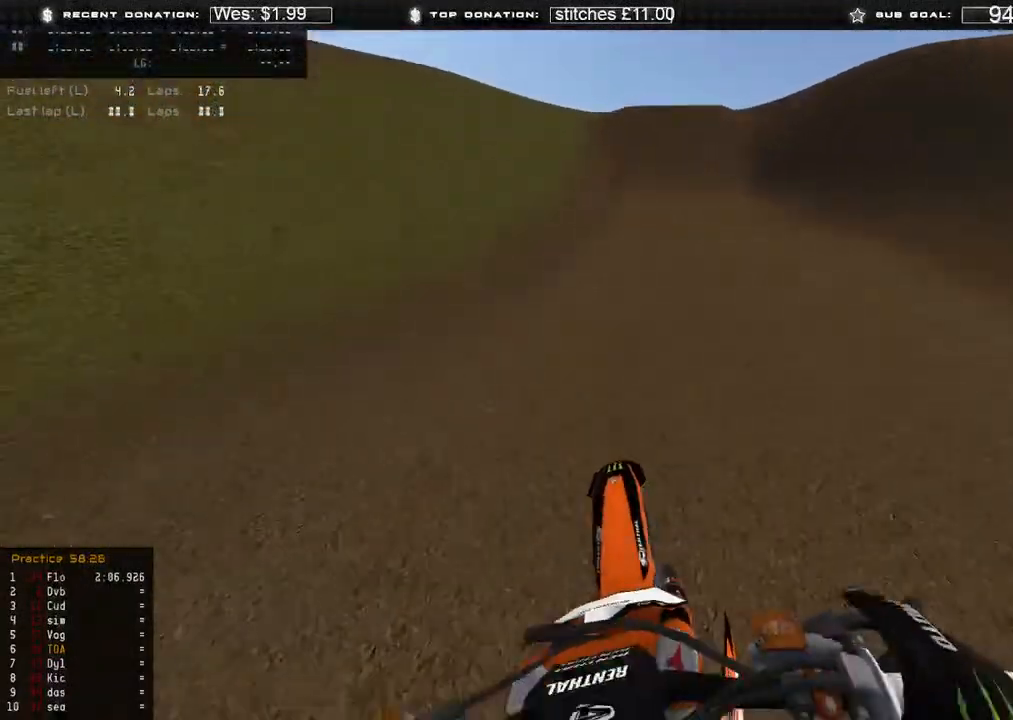
{"buttons": ["R2"], "left_stick": "center", "right_stick": "up-right", "events": [[83, "right_stick", "up-right"], [217, "Y", "down"], [250, "left_stick", "center"], [350, "Y", "up"]]}
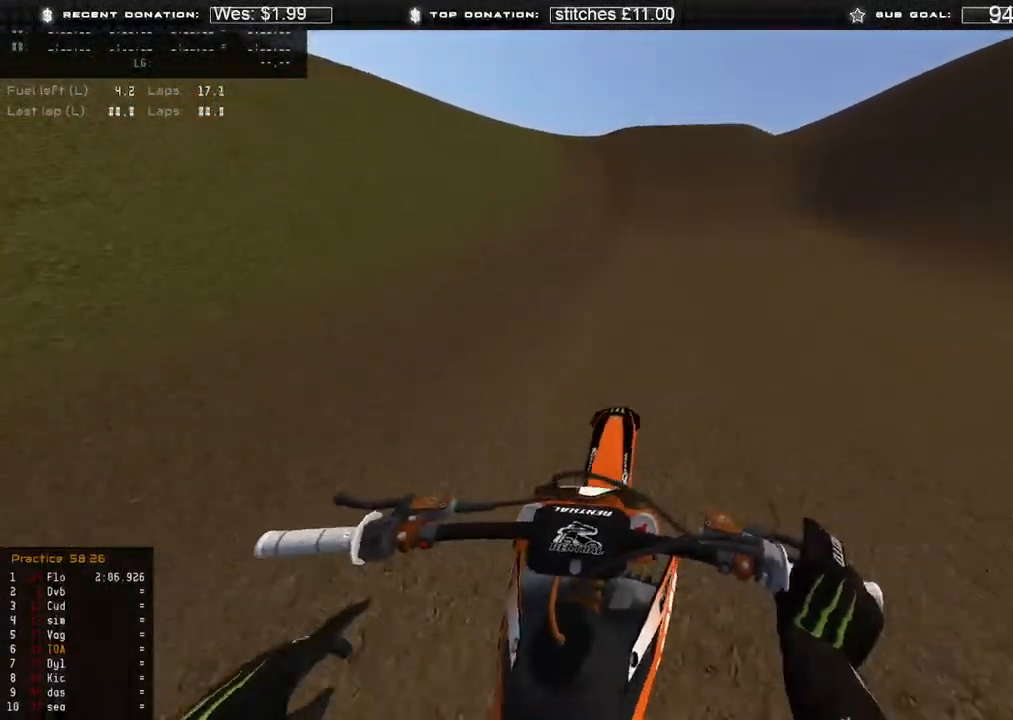
{"buttons": ["R2"], "left_stick": "center", "right_stick": "center", "events": [[50, "right_stick", "center"]]}
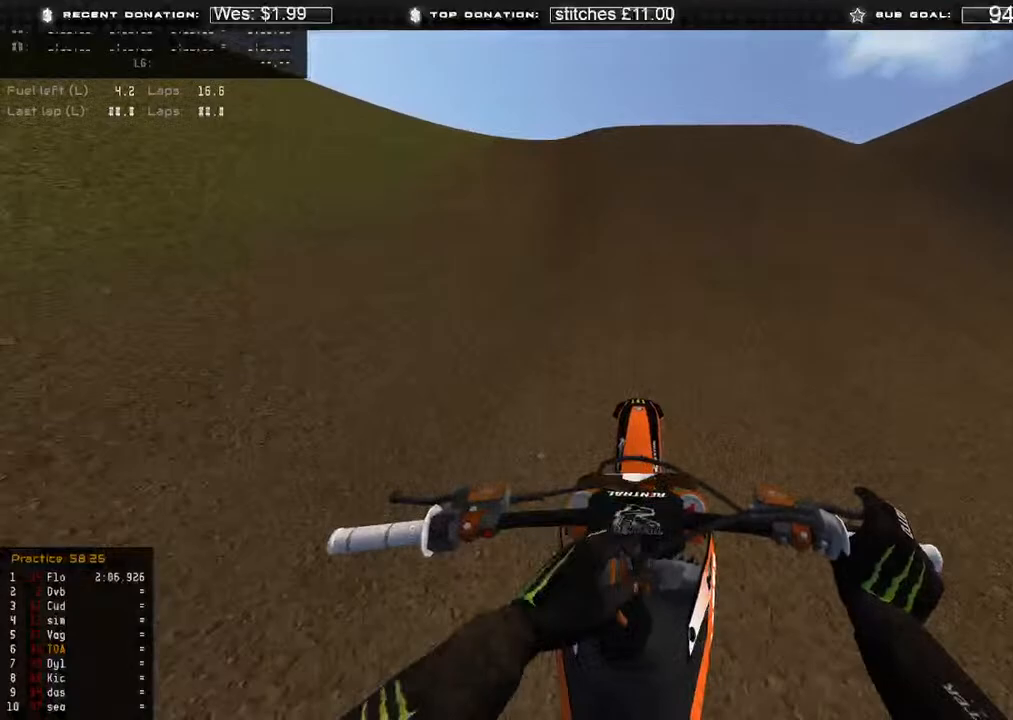
{"buttons": ["R2"], "left_stick": "right", "right_stick": "down-right", "events": [[83, "right_stick", "up"], [183, "right_stick", "center"], [267, "right_stick", "down"], [433, "left_stick", "right"], [483, "right_stick", "down-right"]]}
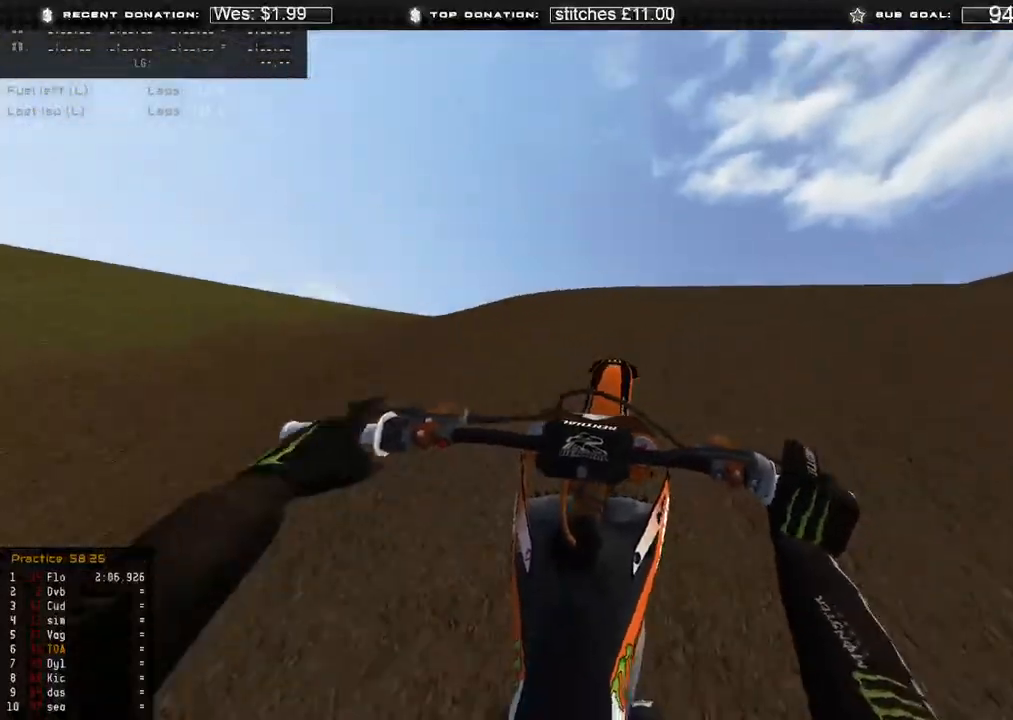
{"buttons": ["R2"], "left_stick": "right", "right_stick": "left", "events": [[33, "R3", "down"], [133, "right_stick", "down"], [167, "R3", "up"], [233, "right_stick", "down-left"], [367, "right_stick", "left"]]}
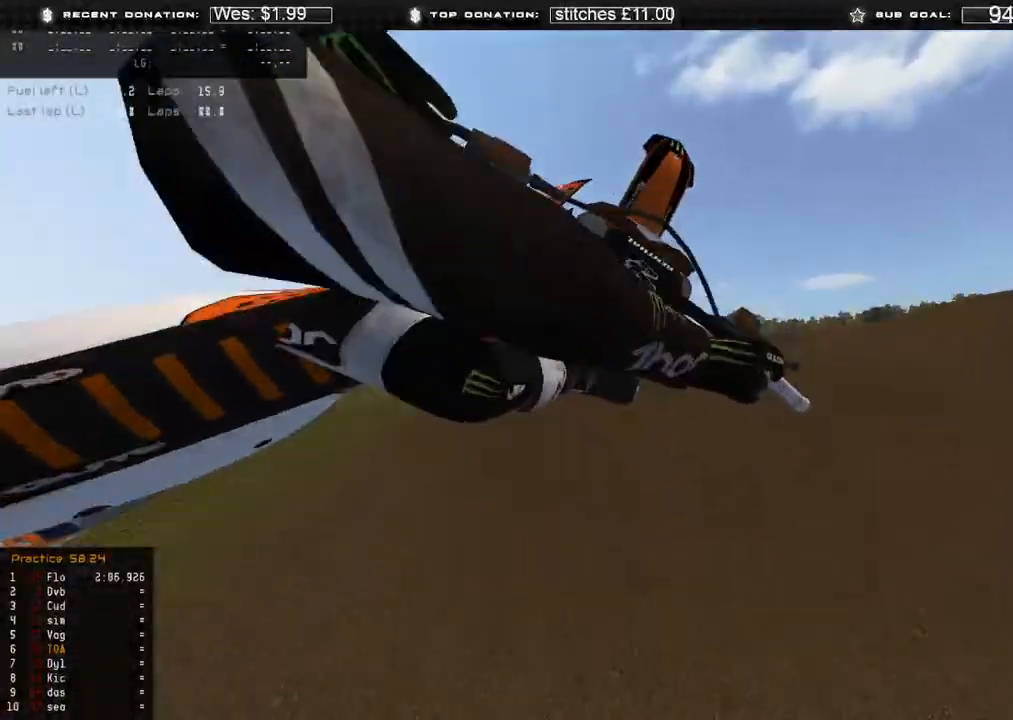
{"buttons": ["R2", "R3"], "left_stick": "up-left", "right_stick": "right", "events": [[250, "right_stick", "up-left"], [333, "left_stick", "center"], [417, "right_stick", "up-right"], [433, "R3", "down"], [467, "left_stick", "up-left"], [500, "right_stick", "right"]]}
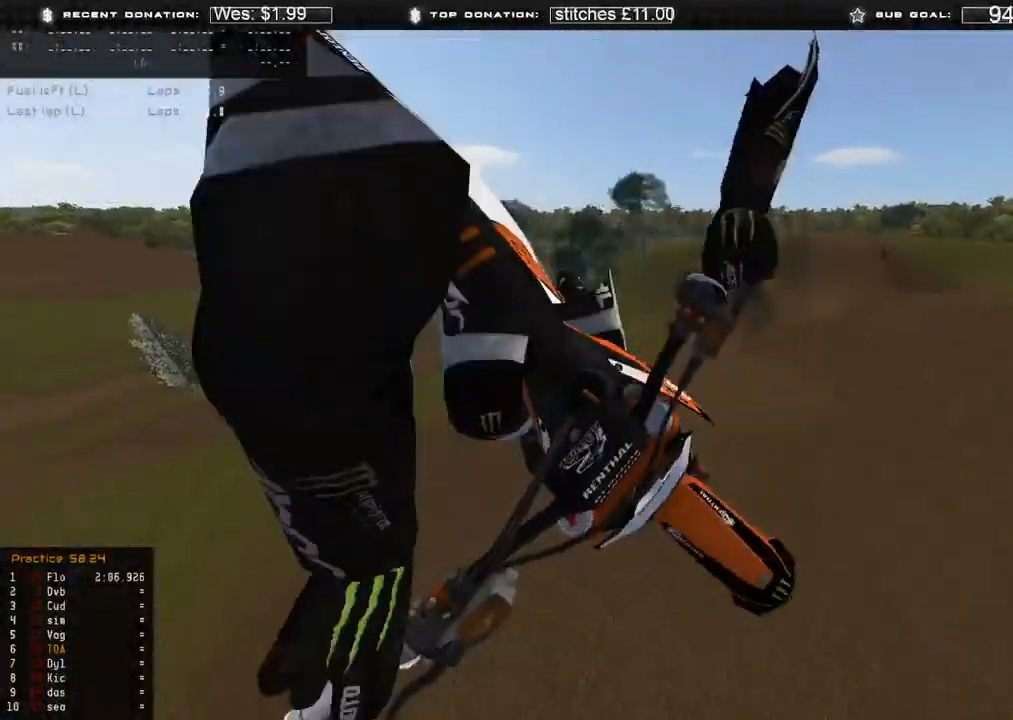
{"buttons": [], "left_stick": "center", "right_stick": "right", "events": [[50, "R3", "up"], [167, "R2", "up"], [167, "left_stick", "center"]]}
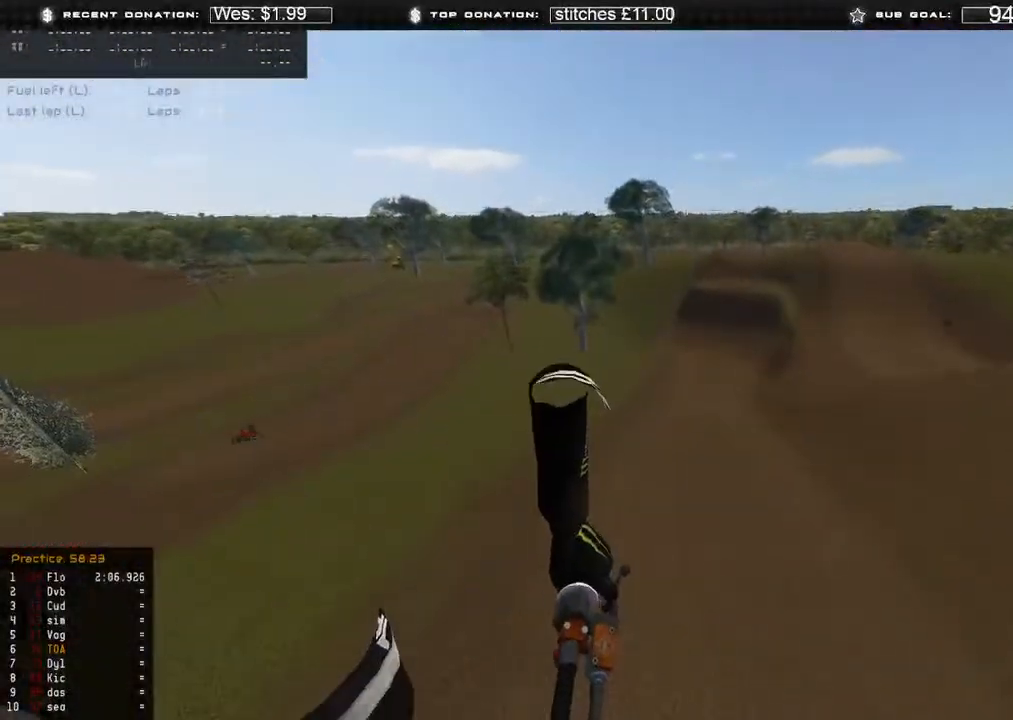
{"buttons": [], "left_stick": "up-right", "right_stick": "center", "events": [[67, "left_stick", "up-right"], [300, "right_stick", "up"], [450, "right_stick", "center"]]}
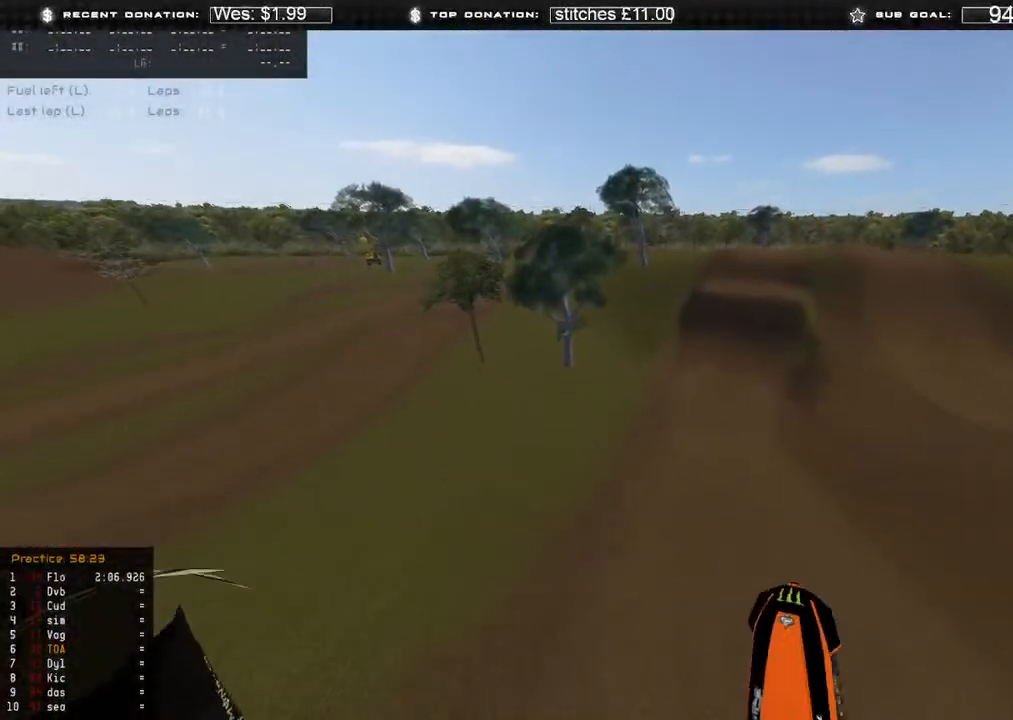
{"buttons": [], "left_stick": "up-right", "right_stick": "left", "events": [[250, "right_stick", "left"]]}
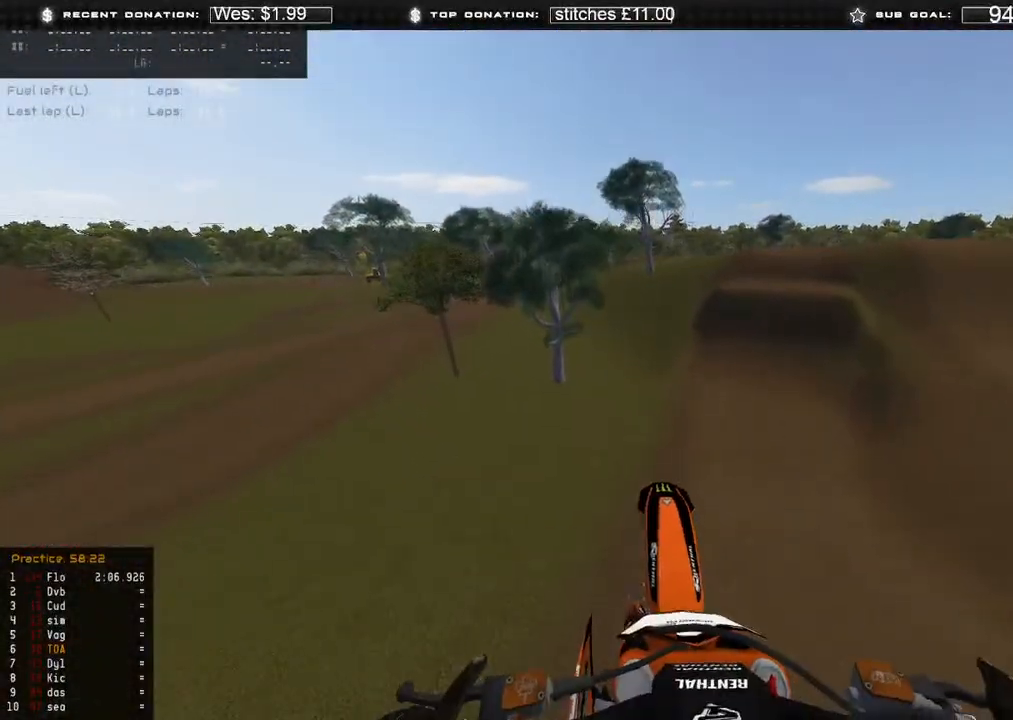
{"buttons": ["R2"], "left_stick": "up", "right_stick": "center", "events": [[67, "left_stick", "up"], [150, "right_stick", "up"], [267, "left_stick", "center"], [333, "L1", "down"], [417, "R2", "down"], [433, "right_stick", "center"], [450, "left_stick", "up"], [500, "L1", "up"]]}
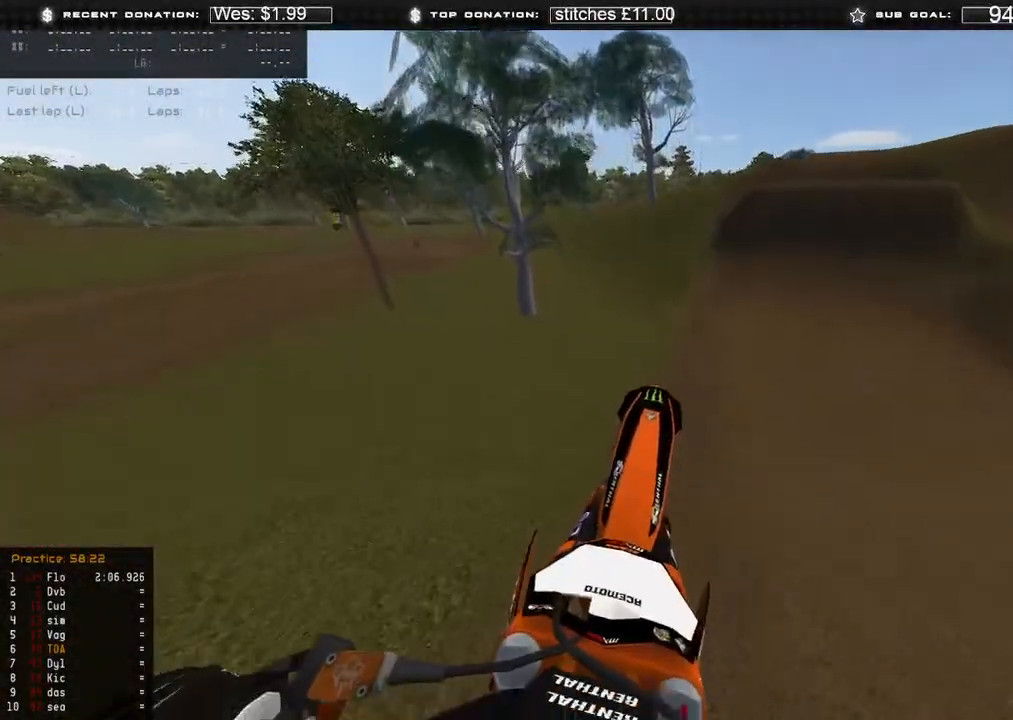
{"buttons": ["R2"], "left_stick": "up-right", "right_stick": "left", "events": [[17, "R3", "down"], [117, "R3", "up"], [133, "left_stick", "up-right"], [150, "right_stick", "left"], [300, "R3", "down"], [400, "R3", "up"]]}
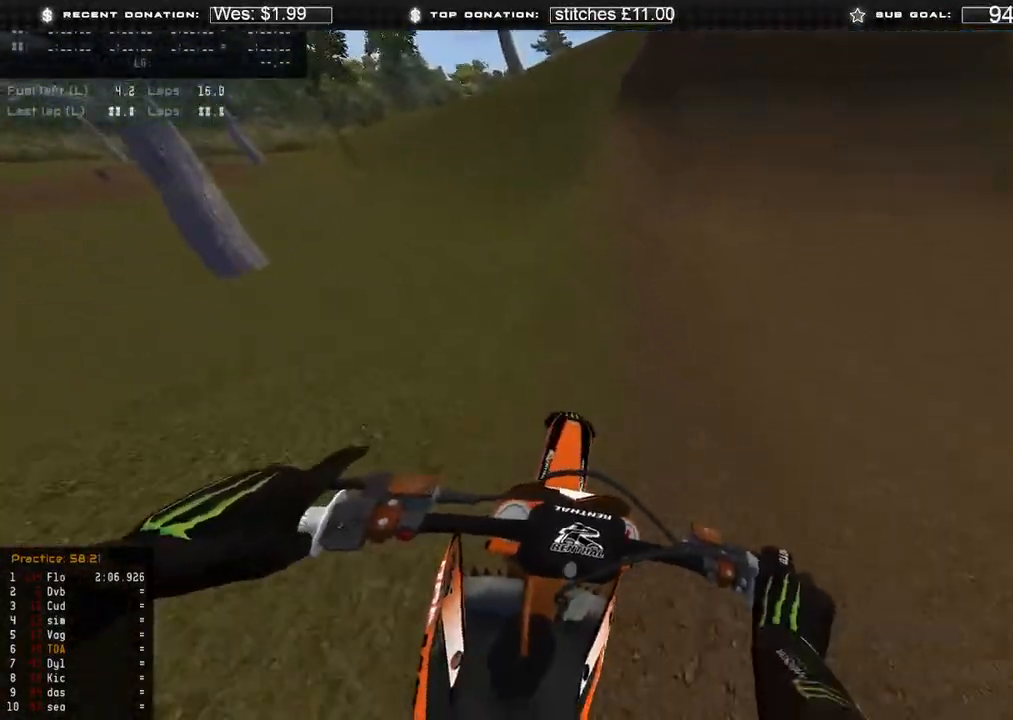
{"buttons": ["R2"], "left_stick": "up", "right_stick": "up-left", "events": [[350, "right_stick", "up-left"], [417, "left_stick", "up"]]}
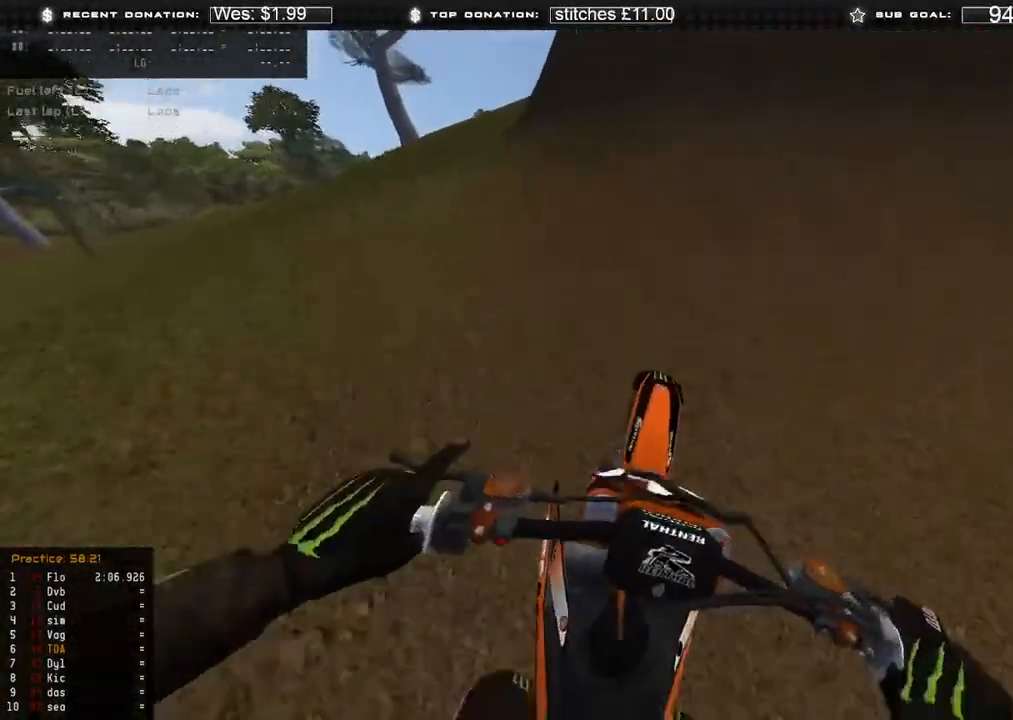
{"buttons": ["R2", "R3"], "left_stick": "up-left", "right_stick": "down-right", "events": [[267, "right_stick", "down-left"], [350, "left_stick", "up-left"], [433, "right_stick", "down-right"], [467, "R3", "down"]]}
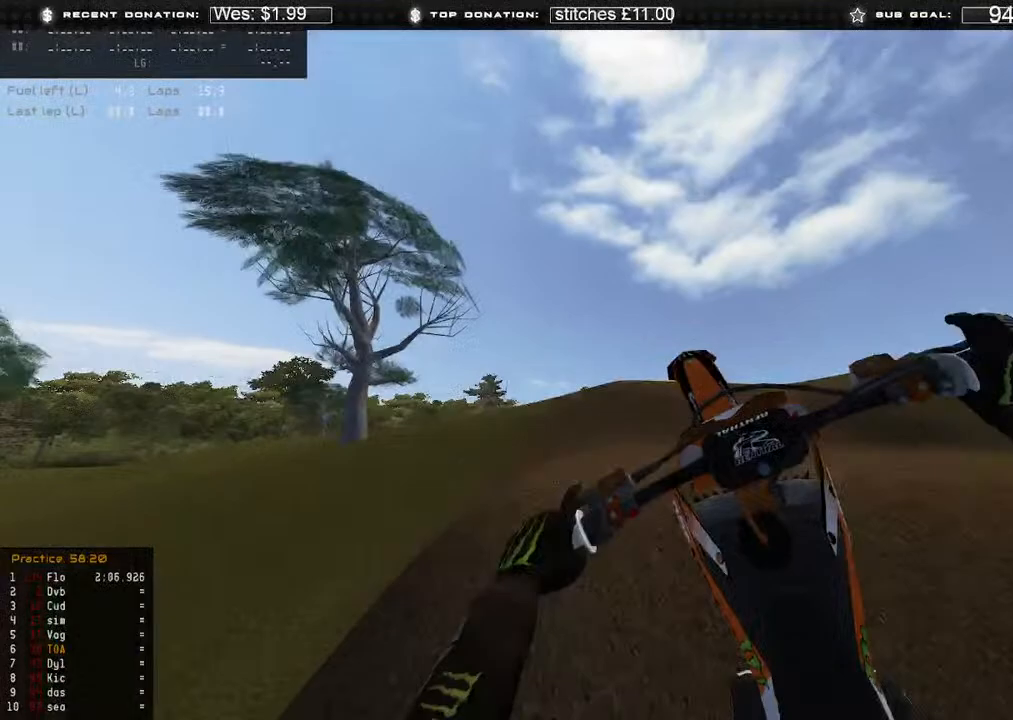
{"buttons": ["R2"], "left_stick": "up-right", "right_stick": "right", "events": [[50, "R3", "up"], [133, "R2", "up"], [183, "right_stick", "right"], [317, "R2", "down"], [333, "R3", "down"], [367, "left_stick", "up-right"], [433, "R3", "up"]]}
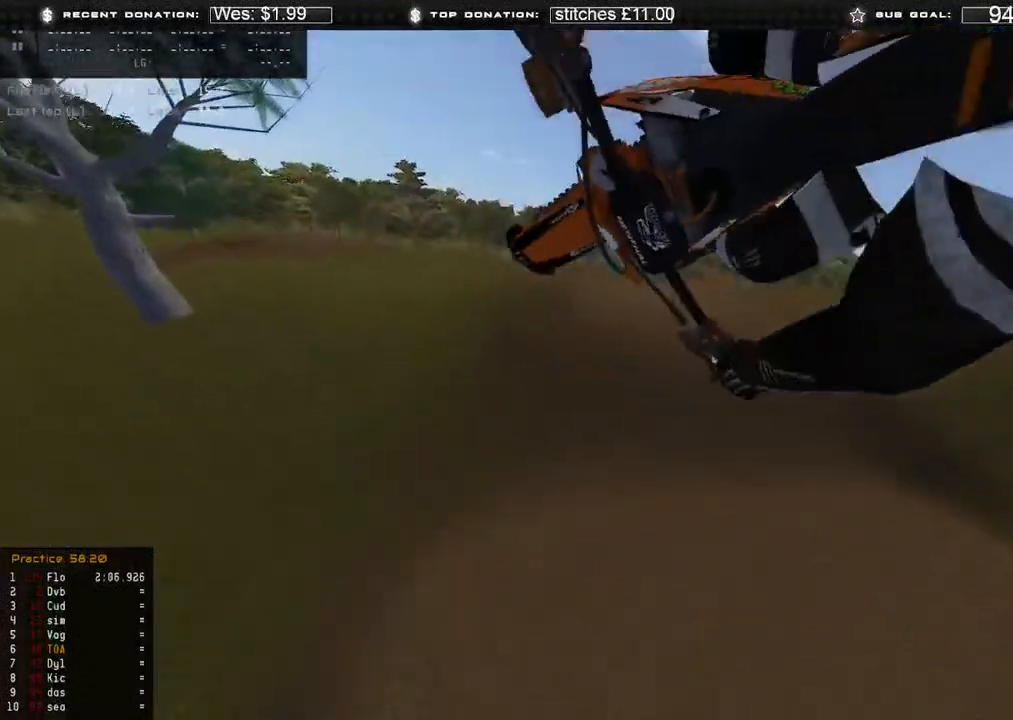
{"buttons": ["R2"], "left_stick": "right", "right_stick": "right", "events": [[67, "left_stick", "right"], [67, "right_stick", "up-right"], [250, "R3", "down"], [350, "right_stick", "right"], [383, "R3", "up"]]}
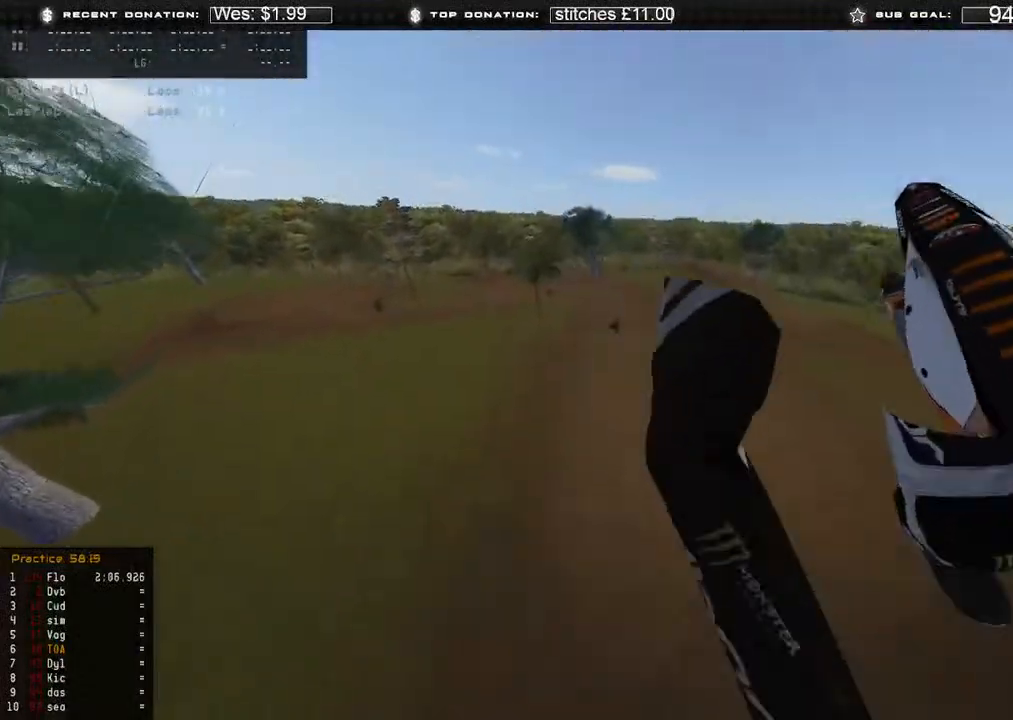
{"buttons": ["R2"], "left_stick": "up-left", "right_stick": "left", "events": [[167, "R3", "down"], [283, "R3", "up"], [333, "left_stick", "up-right"], [350, "right_stick", "down-left"], [483, "left_stick", "up-left"], [483, "right_stick", "left"]]}
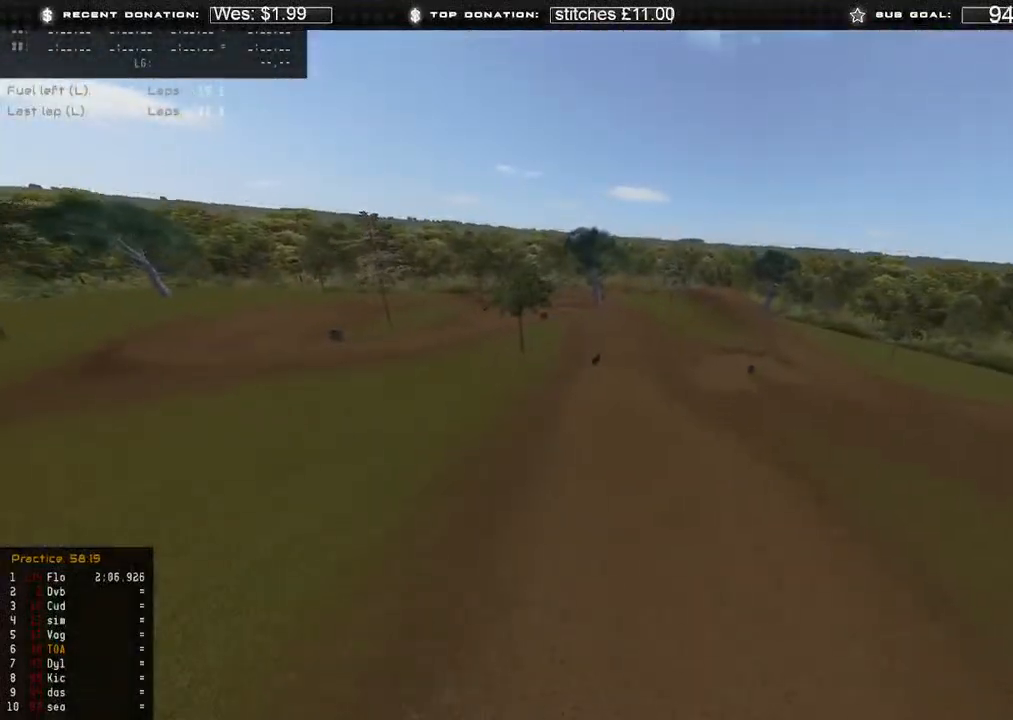
{"buttons": ["R2", "R3"], "left_stick": "left", "right_stick": "up", "events": [[200, "left_stick", "left"], [250, "right_stick", "up-left"], [383, "right_stick", "up"], [433, "R3", "down"]]}
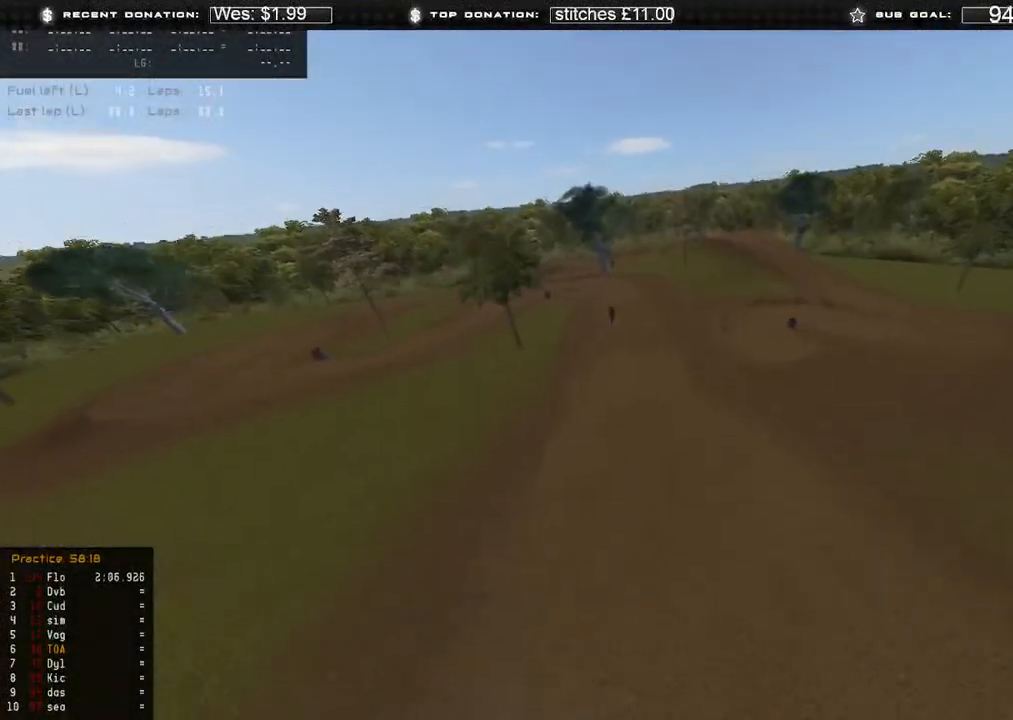
{"buttons": [], "left_stick": "left", "right_stick": "right", "events": [[50, "R3", "up"], [67, "R2", "up"], [133, "right_stick", "up-right"], [350, "R3", "down"], [383, "right_stick", "right"], [450, "R3", "up"]]}
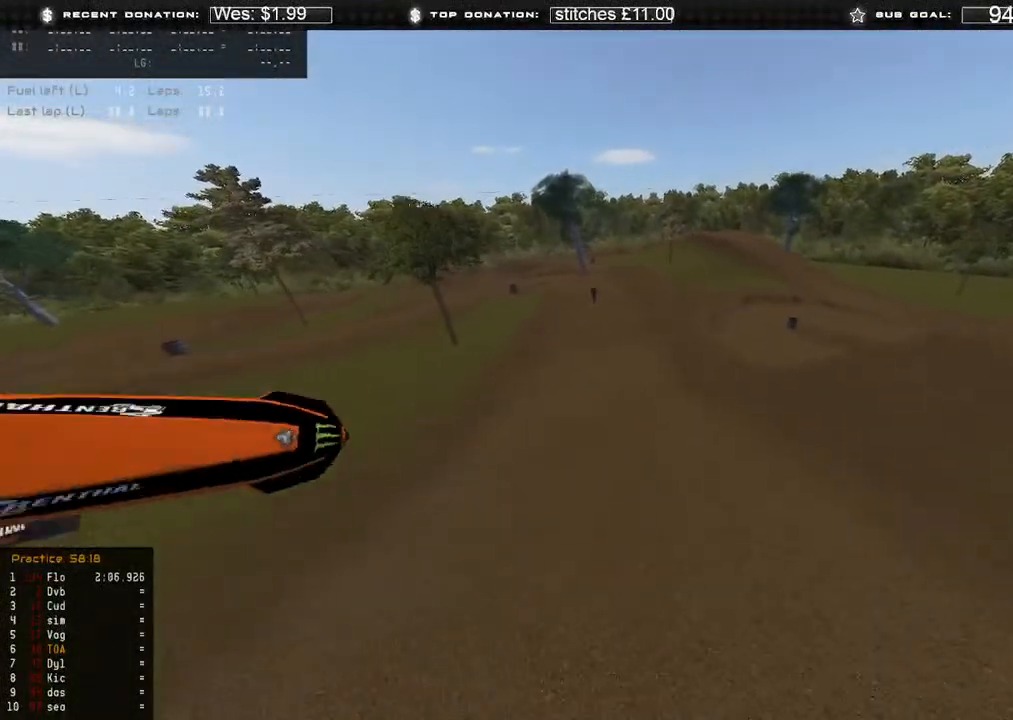
{"buttons": ["R2"], "left_stick": "left", "right_stick": "right", "events": [[417, "R2", "down"], [417, "R3", "down"], [483, "R3", "up"]]}
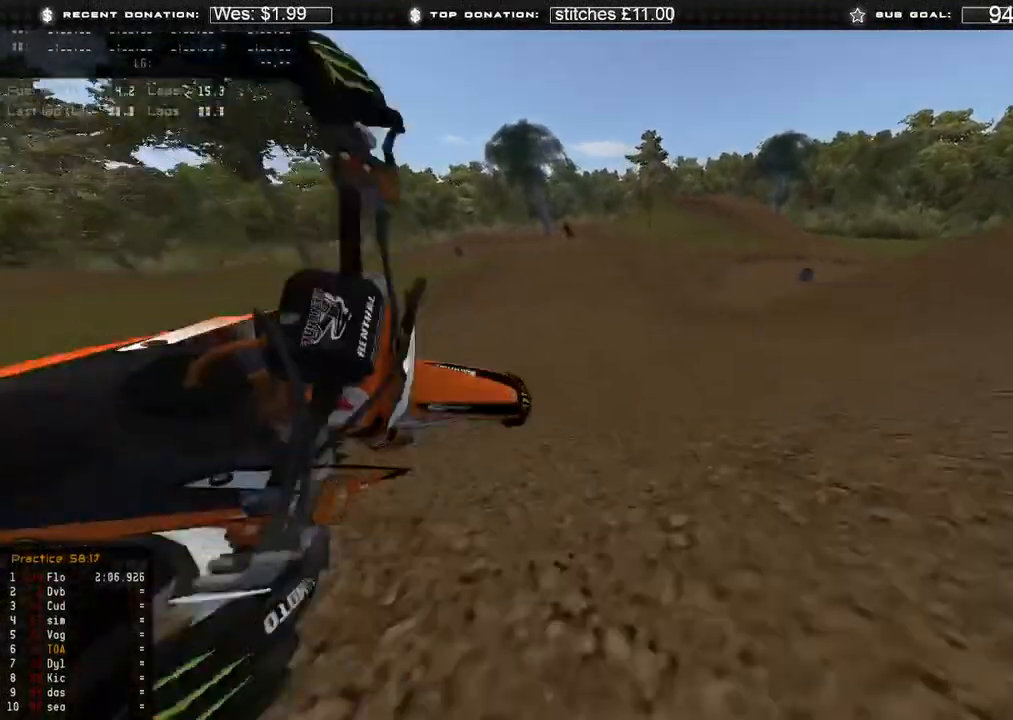
{"buttons": [], "left_stick": "center", "right_stick": "center", "events": [[50, "left_stick", "center"], [100, "R2", "up"], [150, "R3", "down"], [150, "right_stick", "down-right"], [233, "R3", "up"], [333, "right_stick", "center"]]}
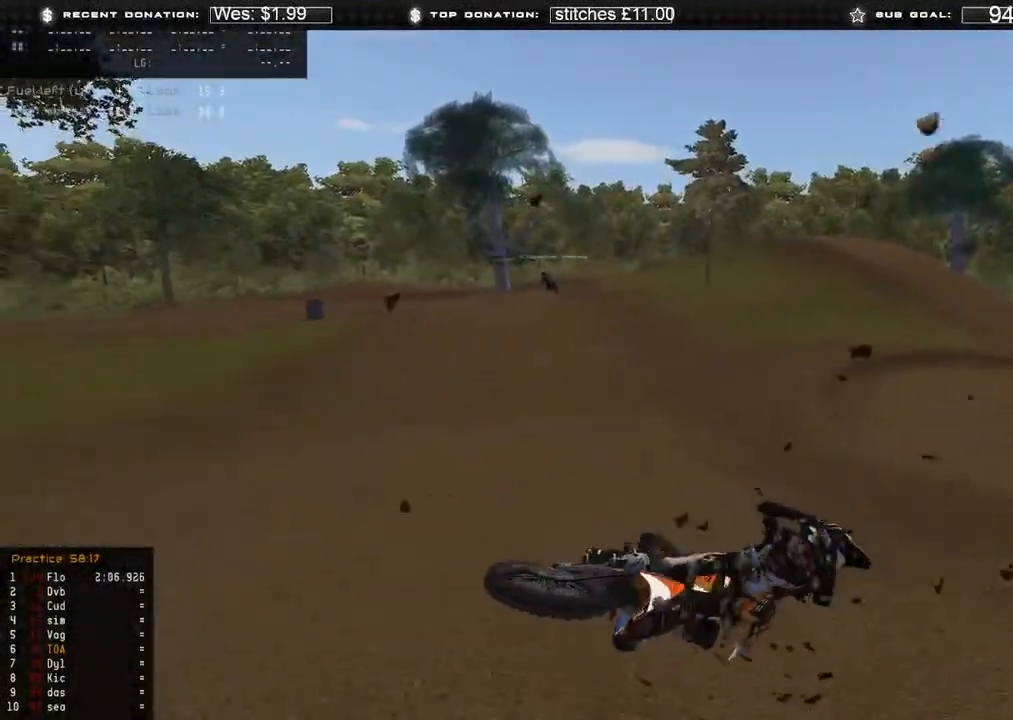
{"buttons": [], "left_stick": "center", "right_stick": "center", "events": [[183, "SELECT", "down"], [267, "SELECT", "up"], [383, "SELECT", "down"], [483, "SELECT", "up"]]}
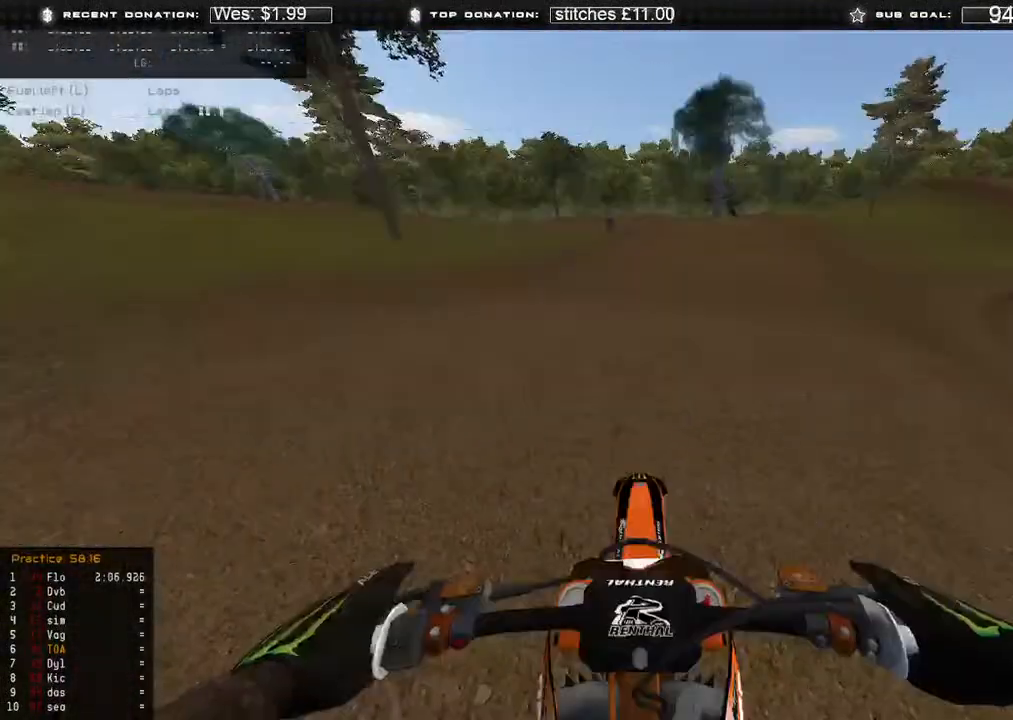
{"buttons": [], "left_stick": "center", "right_stick": "center", "events": [[50, "SELECT", "down"], [150, "SELECT", "up"], [217, "SELECT", "down"], [317, "SELECT", "up"]]}
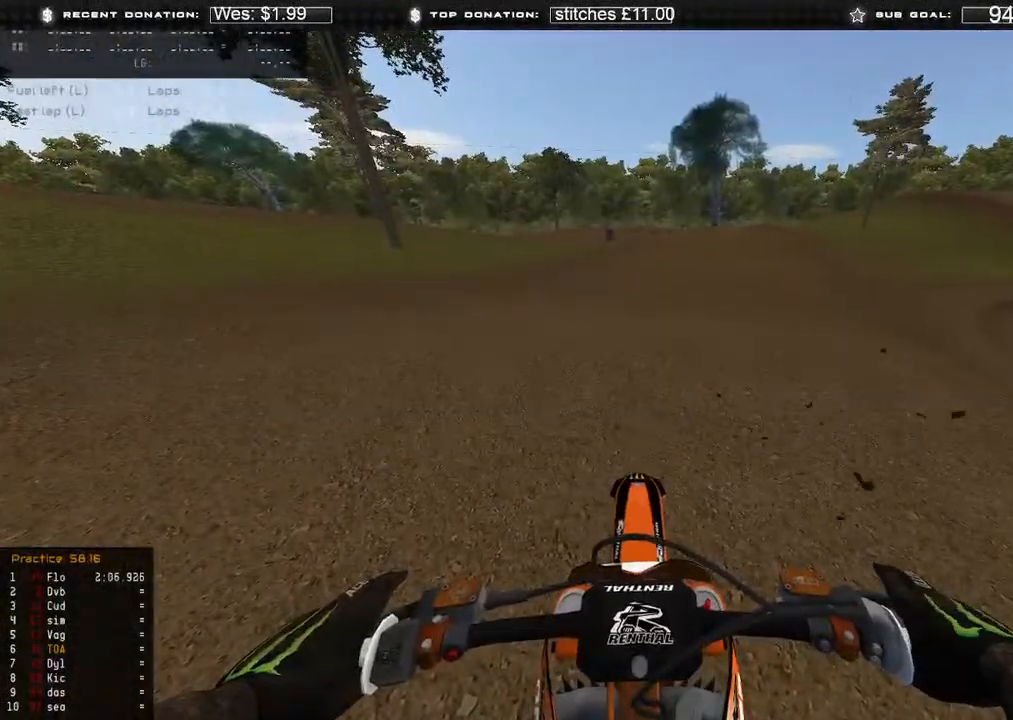
{"buttons": ["R2"], "left_stick": "center", "right_stick": "up", "events": [[17, "DPAD_UP", "down"], [200, "right_stick", "up"], [233, "R2", "down"], [350, "DPAD_UP", "up"]]}
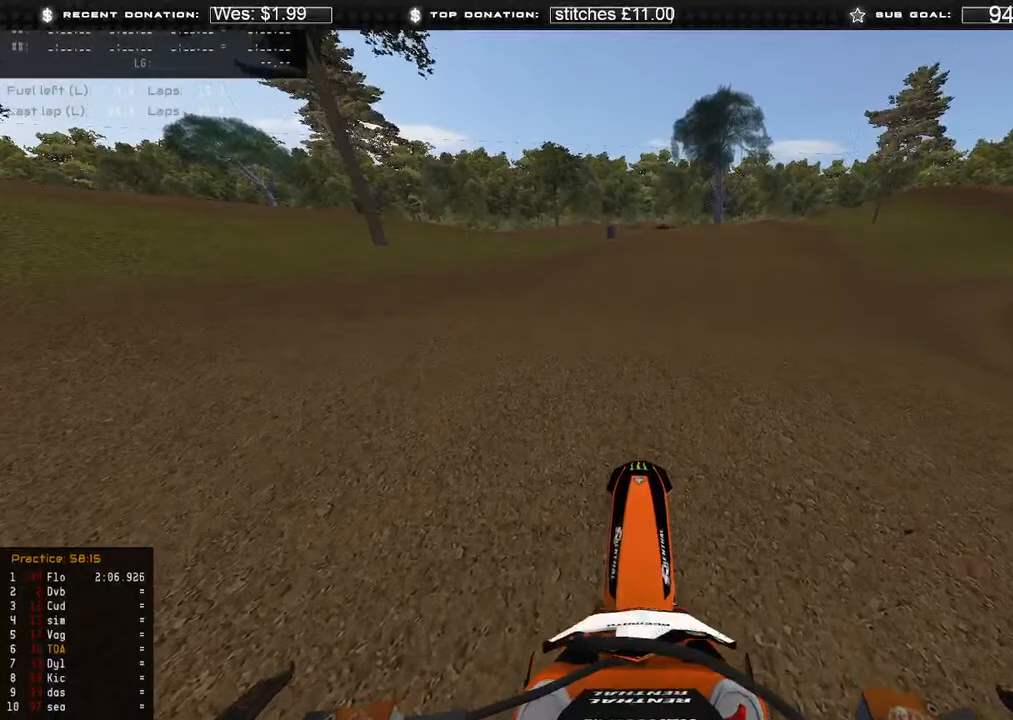
{"buttons": [], "left_stick": "center", "right_stick": "left", "events": [[167, "L3", "down"], [483, "L3", "up"], [483, "R2", "up"], [483, "right_stick", "left"]]}
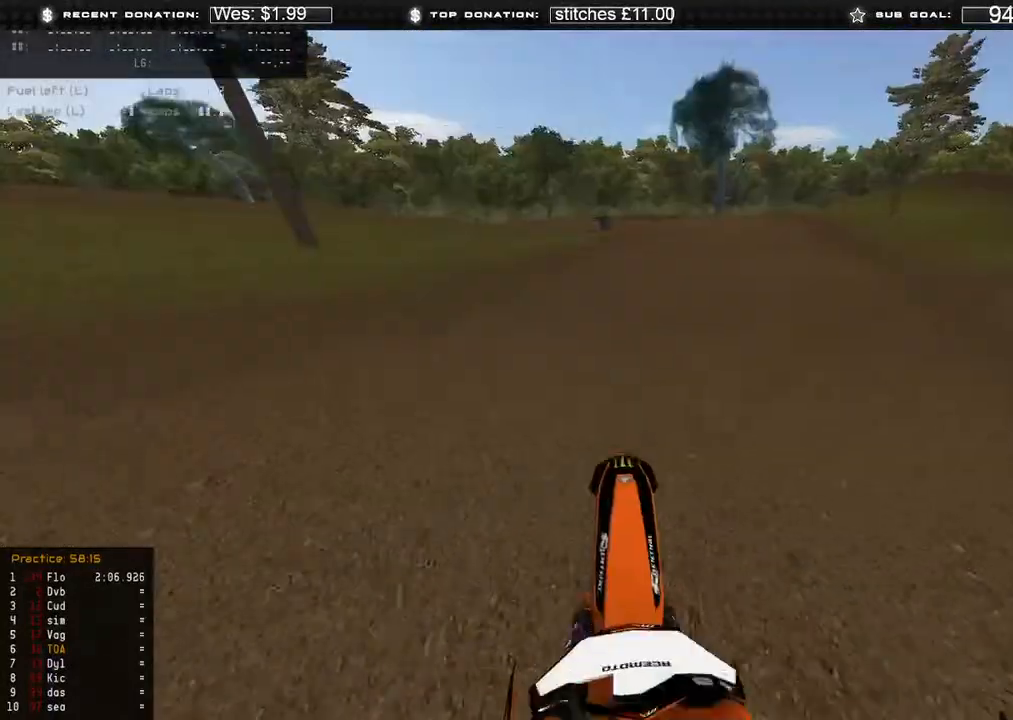
{"buttons": ["R2"], "left_stick": "center", "right_stick": "left", "events": [[100, "right_stick", "down-left"], [233, "R2", "down"], [300, "left_stick", "right"], [300, "right_stick", "left"], [483, "left_stick", "center"]]}
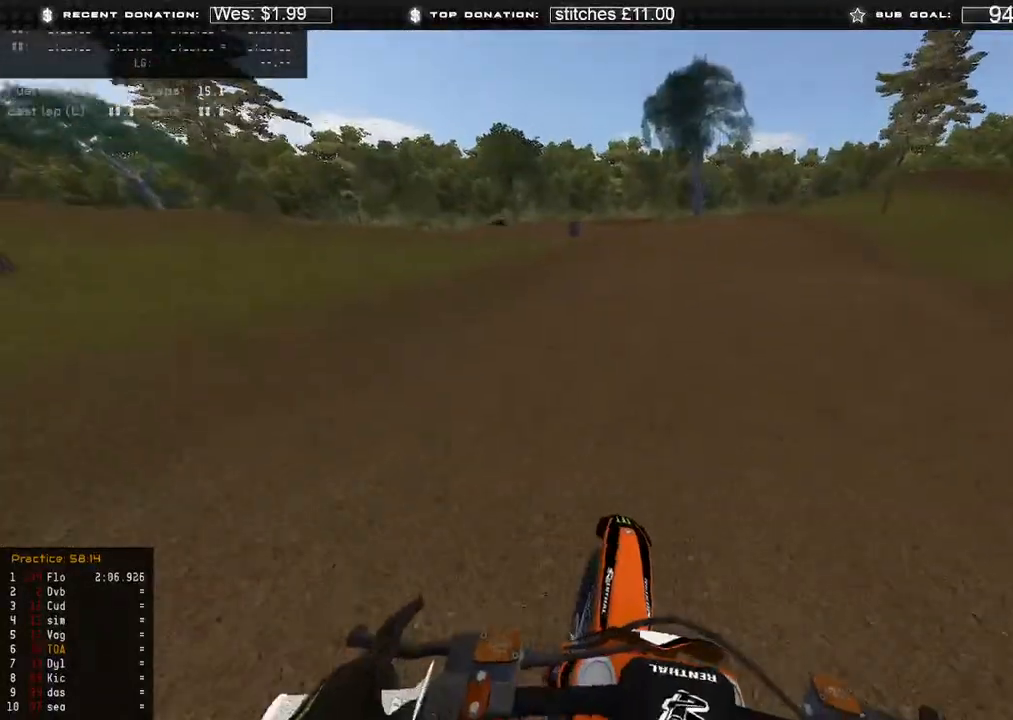
{"buttons": ["R2"], "left_stick": "center", "right_stick": "center", "events": [[167, "right_stick", "center"]]}
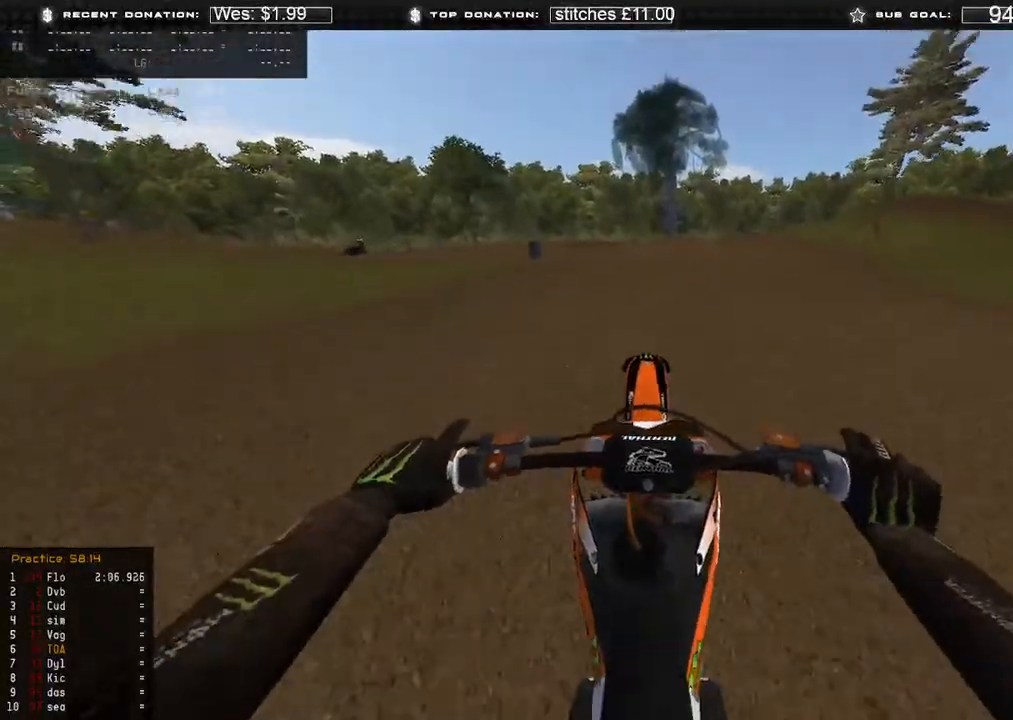
{"buttons": ["R2"], "left_stick": "up-left", "right_stick": "up", "events": [[17, "right_stick", "up"], [67, "left_stick", "up-left"], [233, "R2", "up"], [317, "R2", "down"]]}
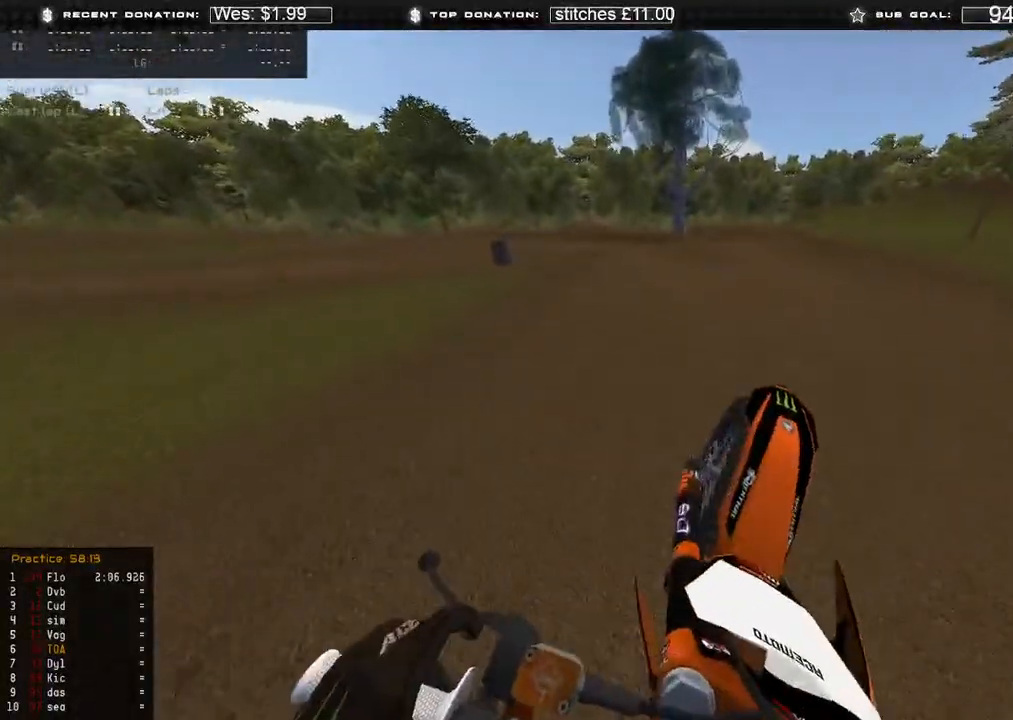
{"buttons": [], "left_stick": "up-left", "right_stick": "down-left", "events": [[100, "right_stick", "left"], [150, "R3", "down"], [233, "right_stick", "down-left"], [250, "R3", "up"], [350, "R2", "up"]]}